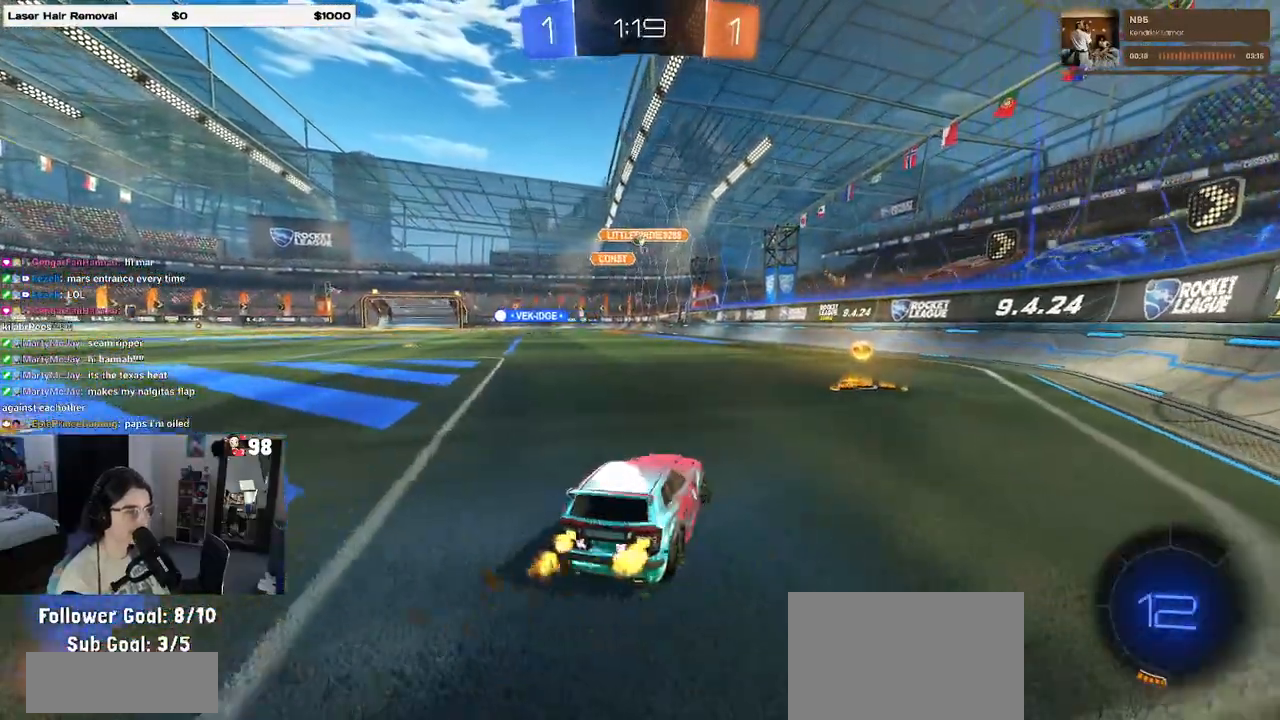
Gameplay with a controller (PlayStation layout); each line is a JSON object with the inputs held at the frame after it. "events" lists button and stick changes between this image and that frame as [ms after this image, input, new state], when the widget could be followed in between. Not read: R2.
{"buttons": ["SQUARE", "R1"], "left_stick": "left", "right_stick": "center", "events": [[67, "R1", "down"], [200, "left_stick", "center"], [317, "left_stick", "left"], [350, "SQUARE", "down"]]}
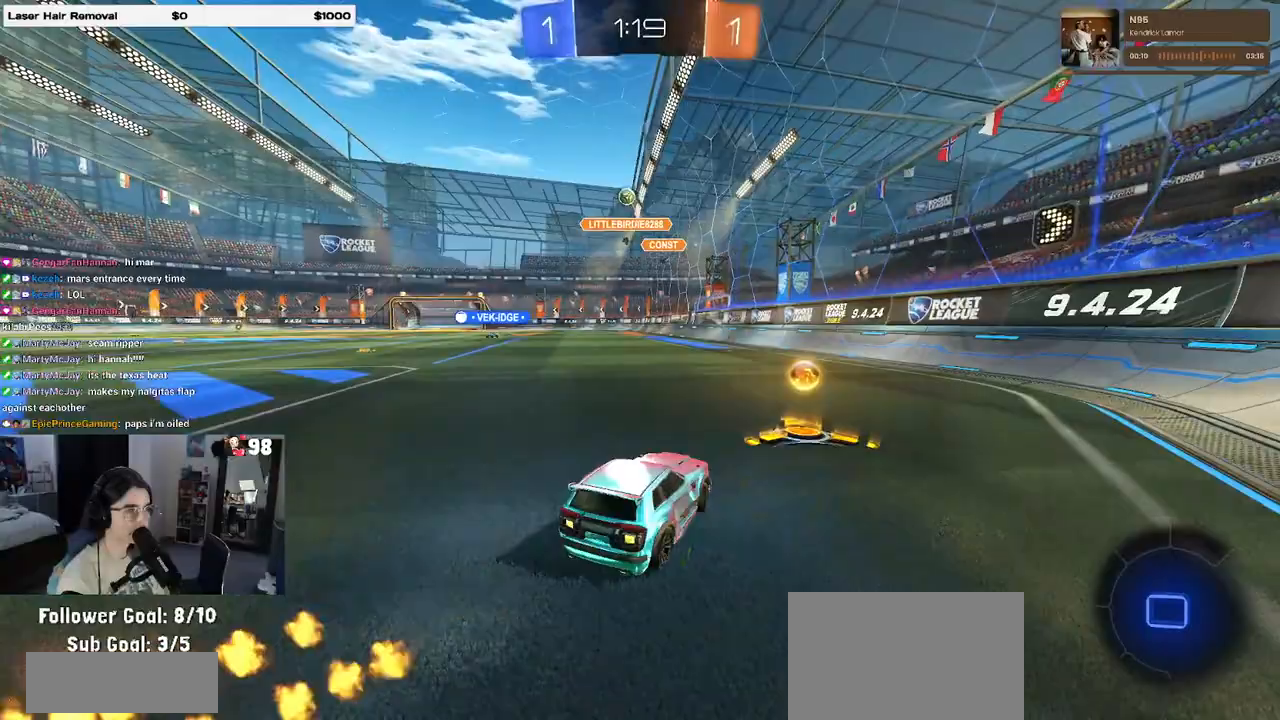
{"buttons": [], "left_stick": "left", "right_stick": "center", "events": [[50, "SQUARE", "up"], [183, "R1", "up"]]}
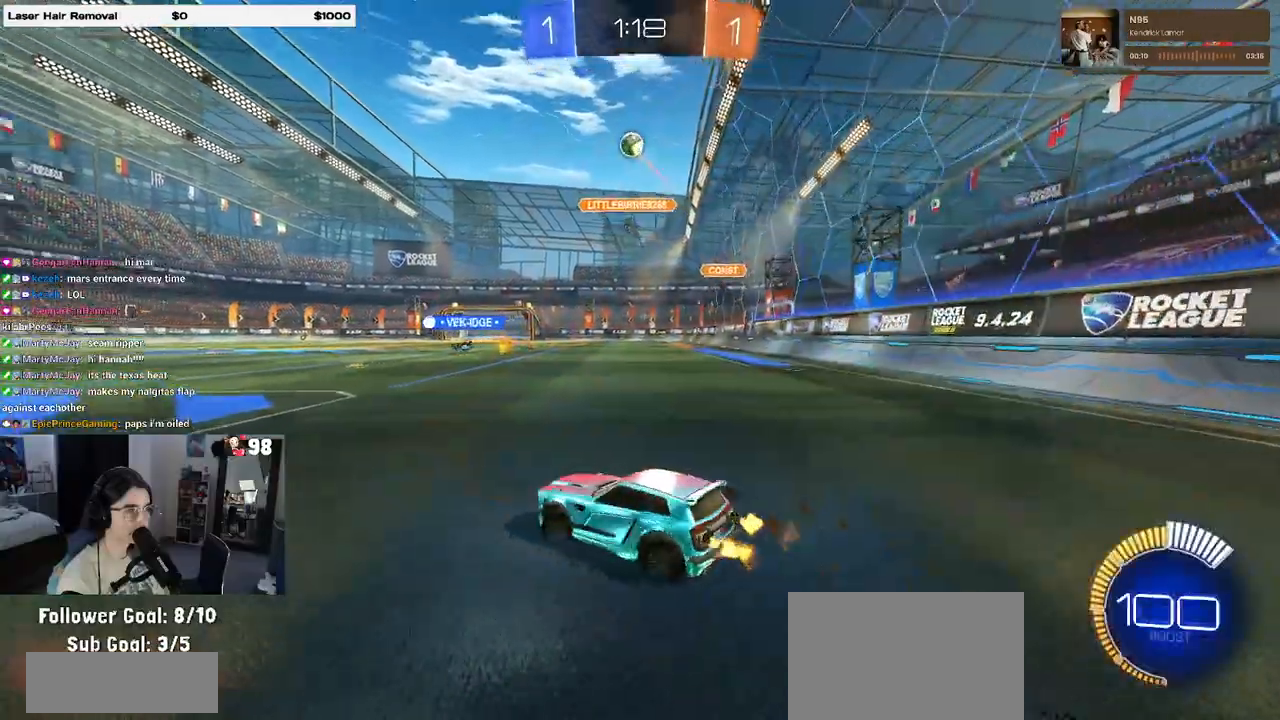
{"buttons": ["CROSS"], "left_stick": "down-right", "right_stick": "center", "events": [[333, "left_stick", "down-right"], [350, "CROSS", "down"]]}
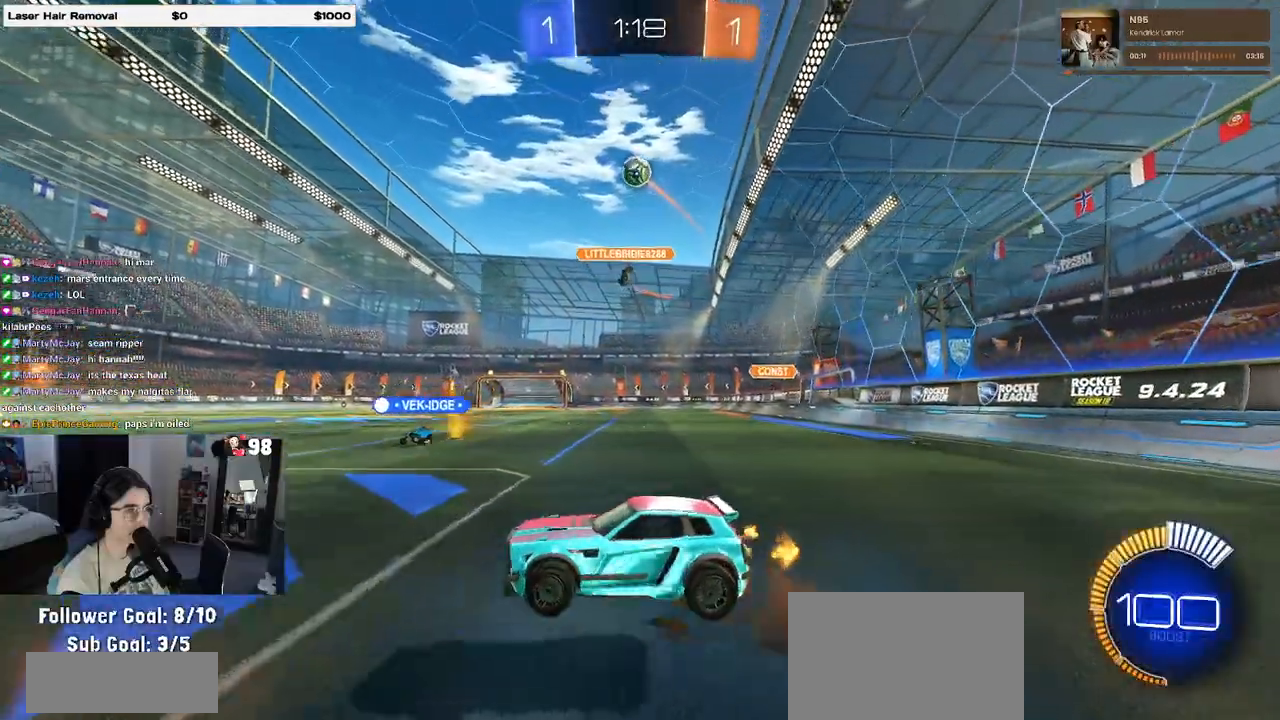
{"buttons": ["CROSS", "R1"], "left_stick": "up-left", "right_stick": "center", "events": [[17, "CROSS", "up"], [33, "left_stick", "center"], [67, "CROSS", "down"], [83, "R1", "down"], [100, "left_stick", "down-right"], [183, "L1", "down"], [333, "left_stick", "up-right"], [400, "L1", "up"], [433, "left_stick", "up-left"]]}
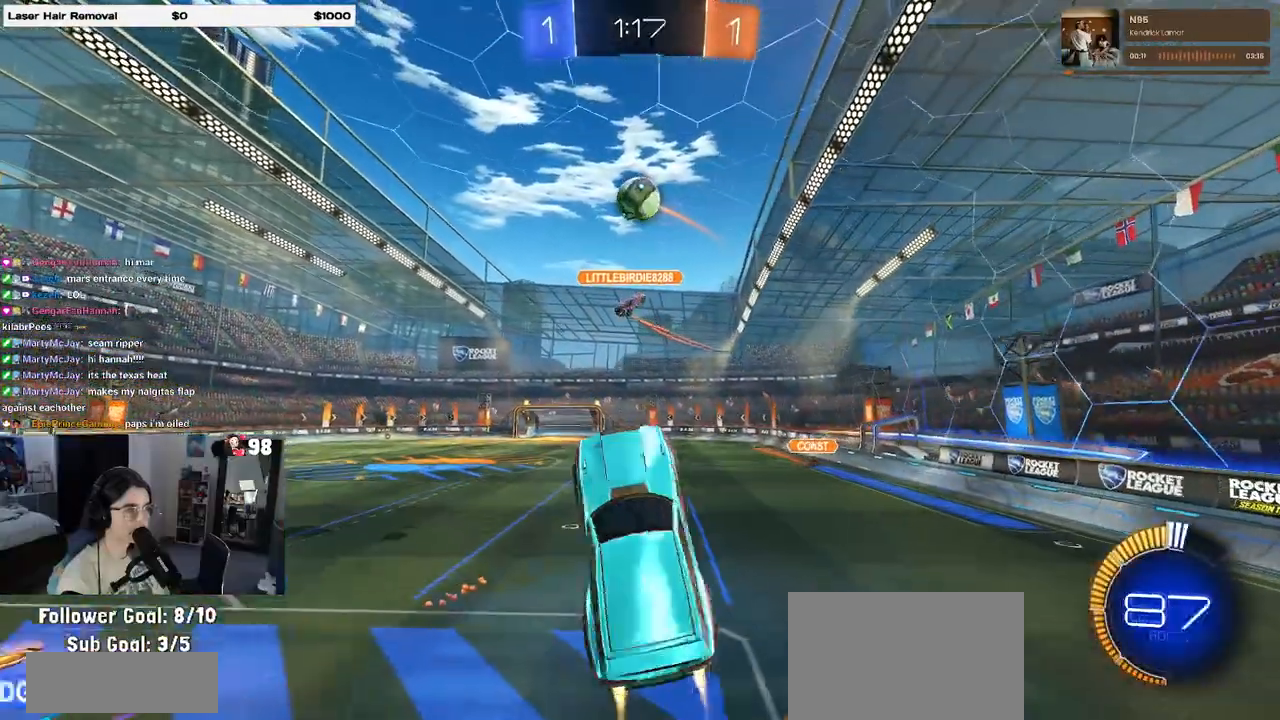
{"buttons": ["CROSS", "R1"], "left_stick": "center", "right_stick": "center", "events": [[33, "left_stick", "left"], [233, "left_stick", "up"], [367, "left_stick", "center"]]}
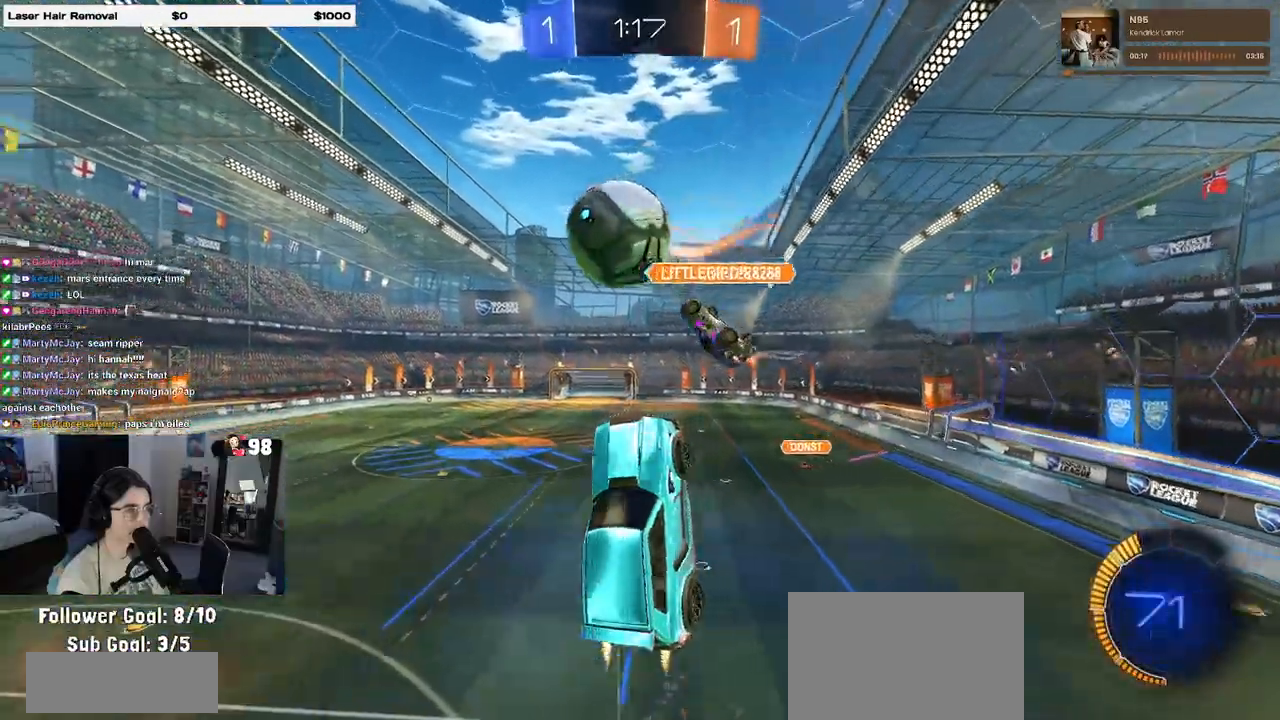
{"buttons": [], "left_stick": "right", "right_stick": "center", "events": [[17, "CROSS", "up"], [50, "left_stick", "up"], [67, "L1", "down"], [150, "left_stick", "left"], [233, "left_stick", "down-right"], [283, "R1", "up"], [433, "L1", "up"], [483, "left_stick", "right"]]}
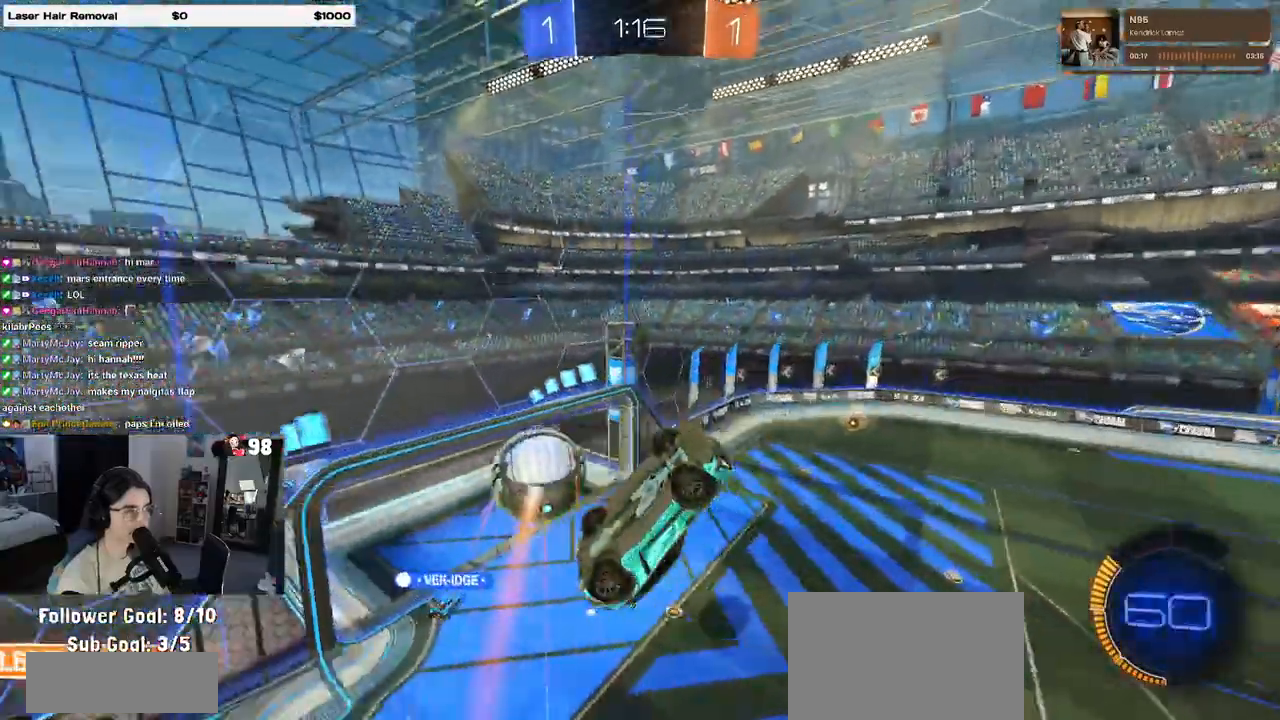
{"buttons": [], "left_stick": "center", "right_stick": "center", "events": [[100, "left_stick", "up-right"], [317, "left_stick", "center"]]}
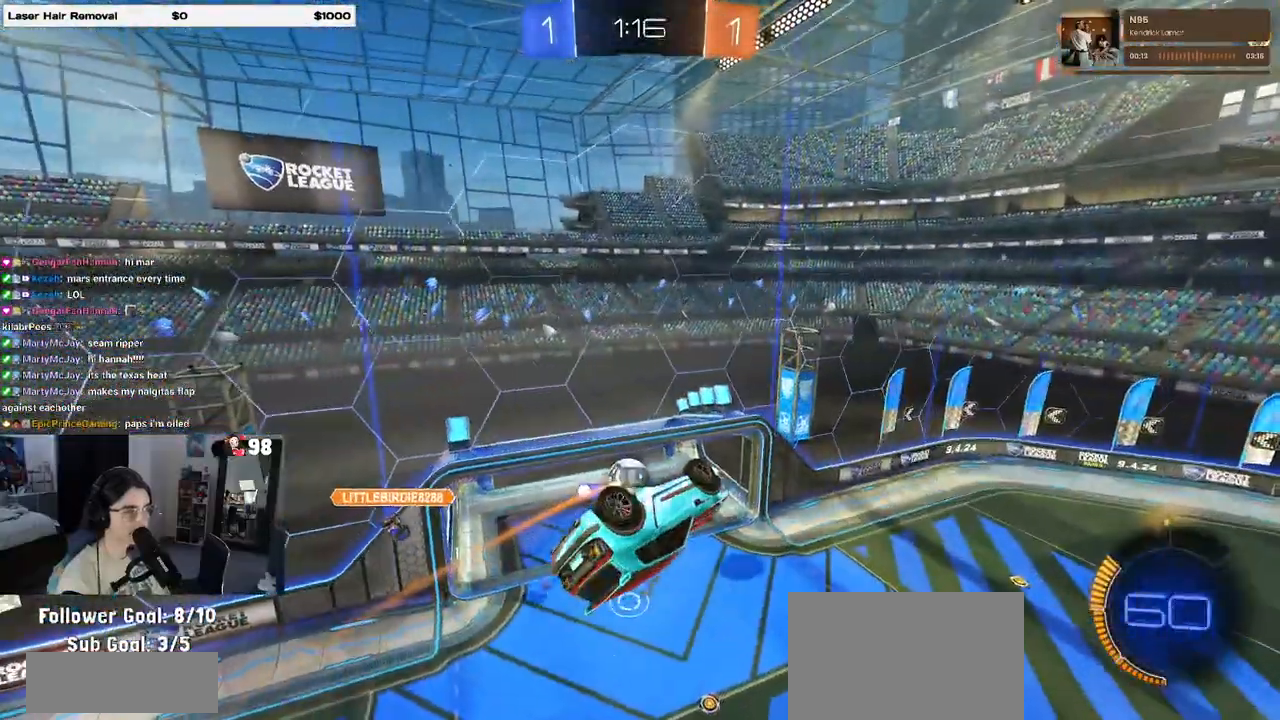
{"buttons": [], "left_stick": "down-left", "right_stick": "center", "events": [[300, "left_stick", "down-left"]]}
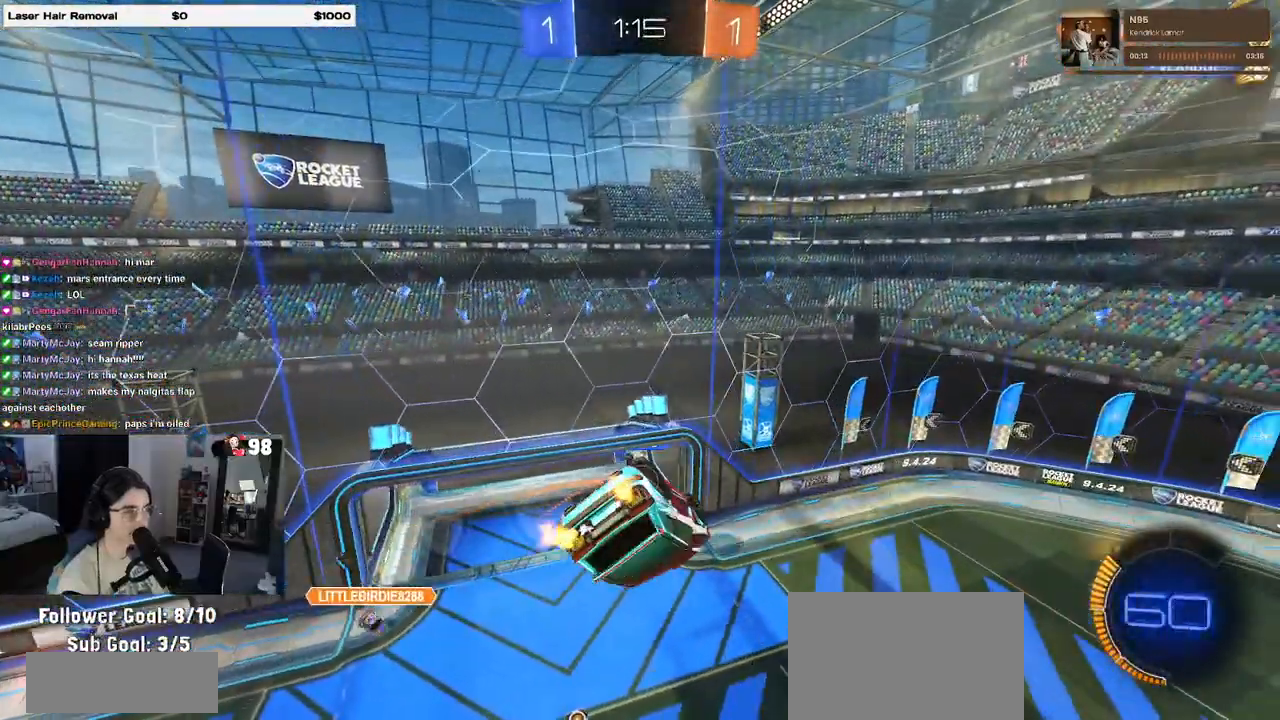
{"buttons": [], "left_stick": "up-right", "right_stick": "center", "events": [[133, "left_stick", "center"], [350, "left_stick", "up-right"]]}
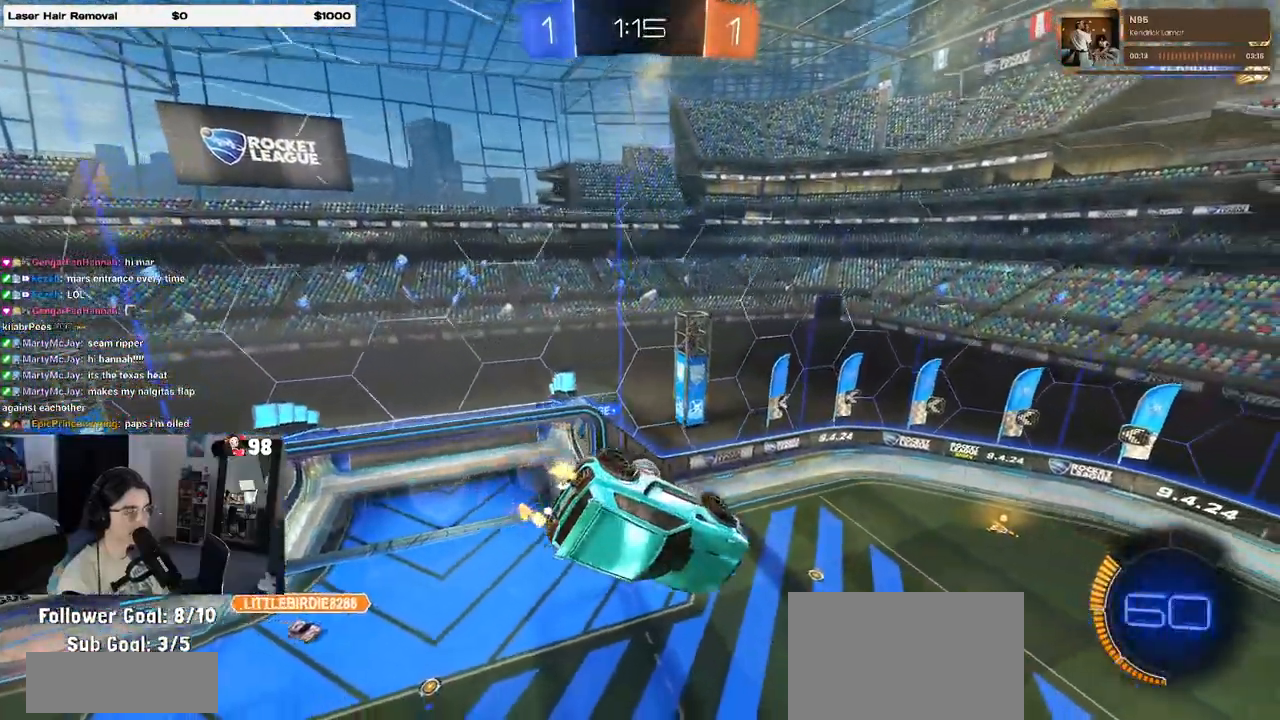
{"buttons": ["L1", "R1"], "left_stick": "left", "right_stick": "center", "events": [[333, "left_stick", "down-right"], [383, "R1", "down"], [400, "L1", "down"], [500, "left_stick", "left"]]}
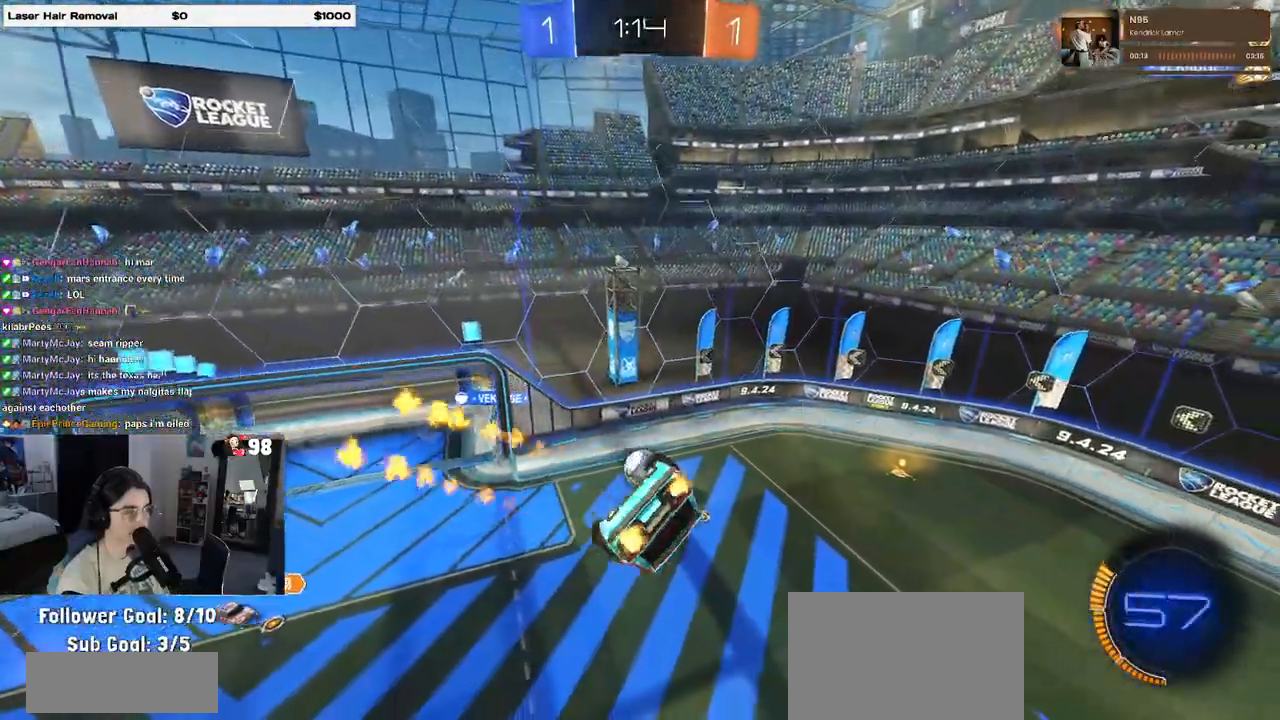
{"buttons": ["R1"], "left_stick": "down-right", "right_stick": "center", "events": [[133, "left_stick", "down-left"], [267, "left_stick", "down-right"], [283, "L1", "up"]]}
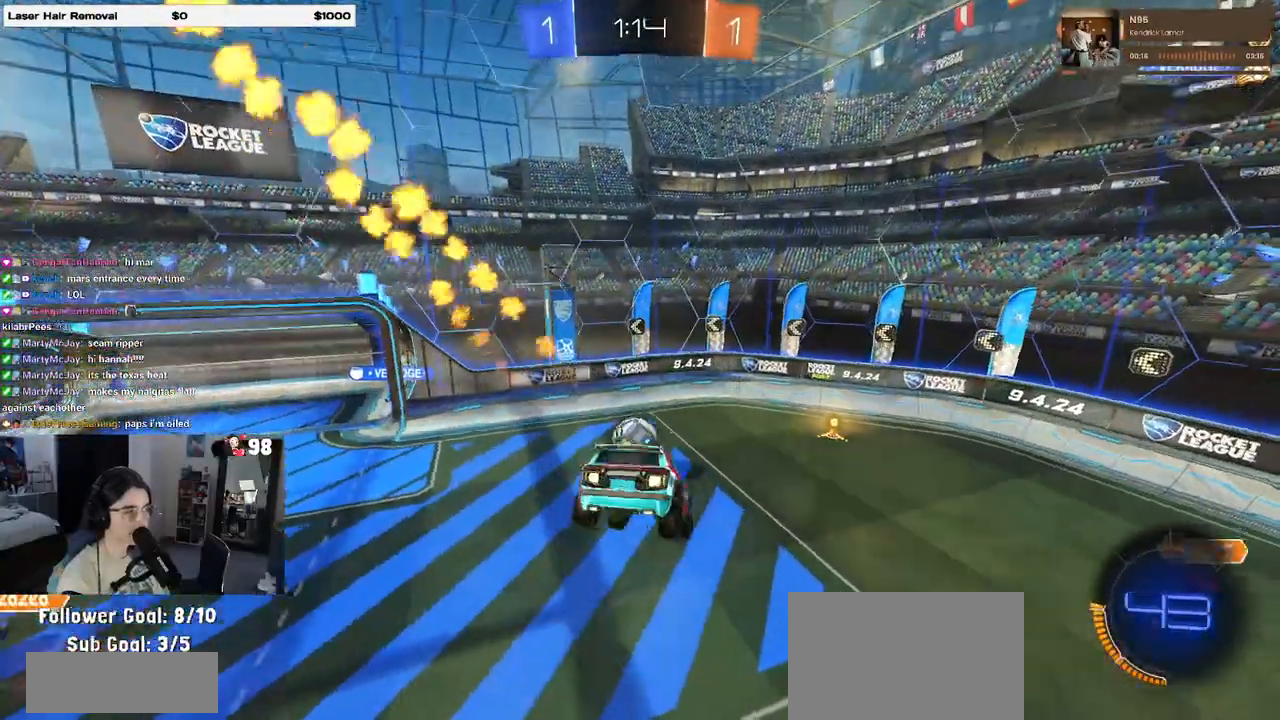
{"buttons": [], "left_stick": "left", "right_stick": "center", "events": [[17, "left_stick", "center"], [317, "R1", "up"], [317, "left_stick", "left"]]}
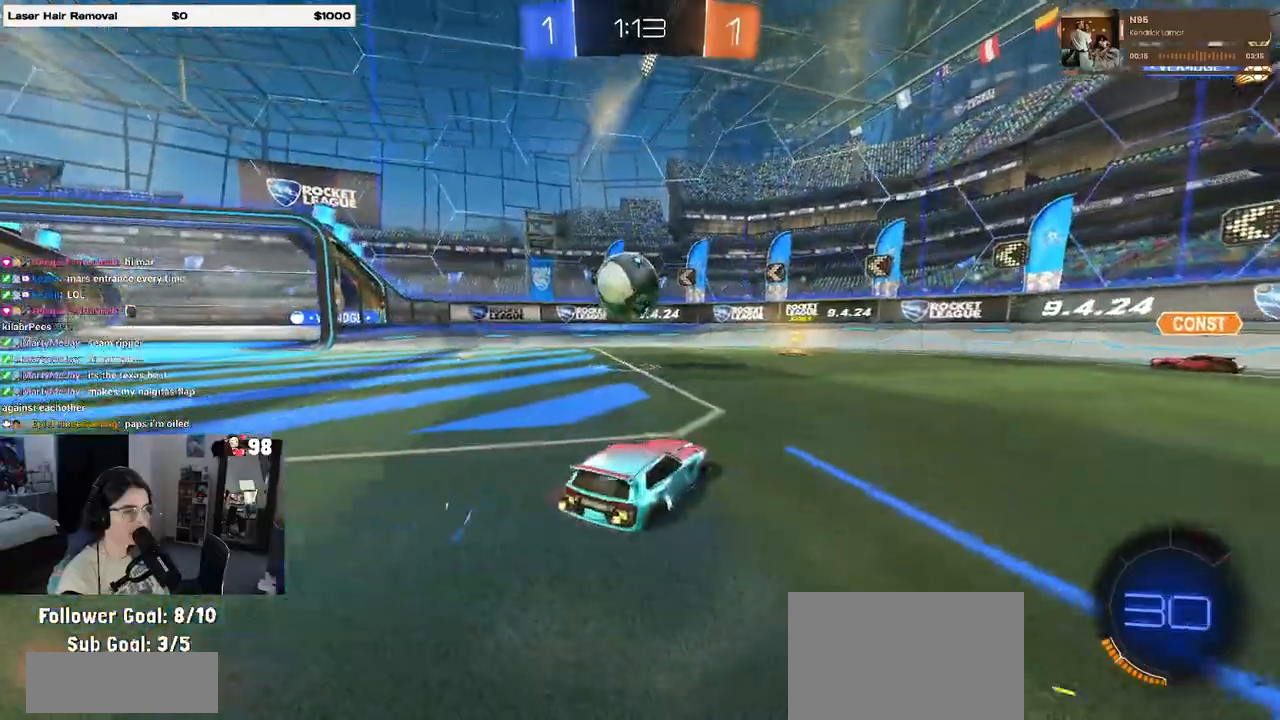
{"buttons": [], "left_stick": "center", "right_stick": "center", "events": [[183, "CROSS", "down"], [183, "R1", "down"], [233, "left_stick", "right"], [333, "CROSS", "up"], [333, "left_stick", "up-right"], [383, "CROSS", "down"], [467, "R1", "up"], [483, "CROSS", "up"], [500, "left_stick", "center"]]}
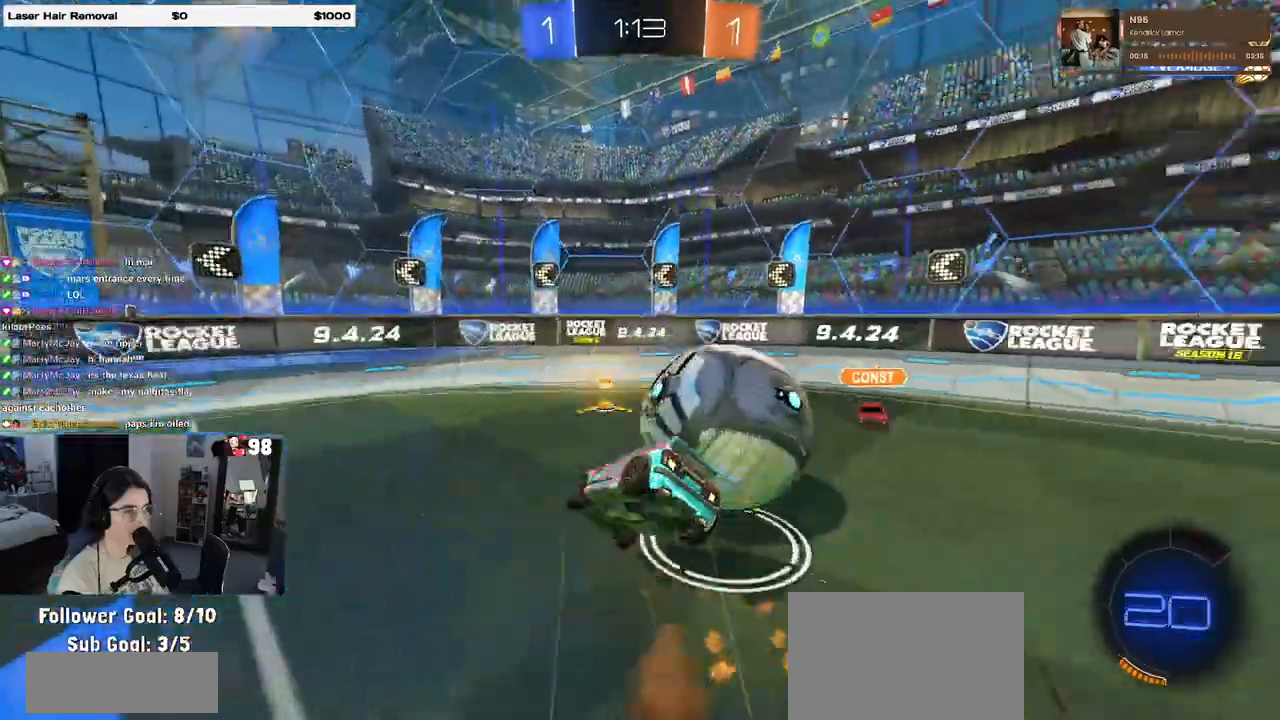
{"buttons": [], "left_stick": "right", "right_stick": "center", "events": [[483, "left_stick", "right"]]}
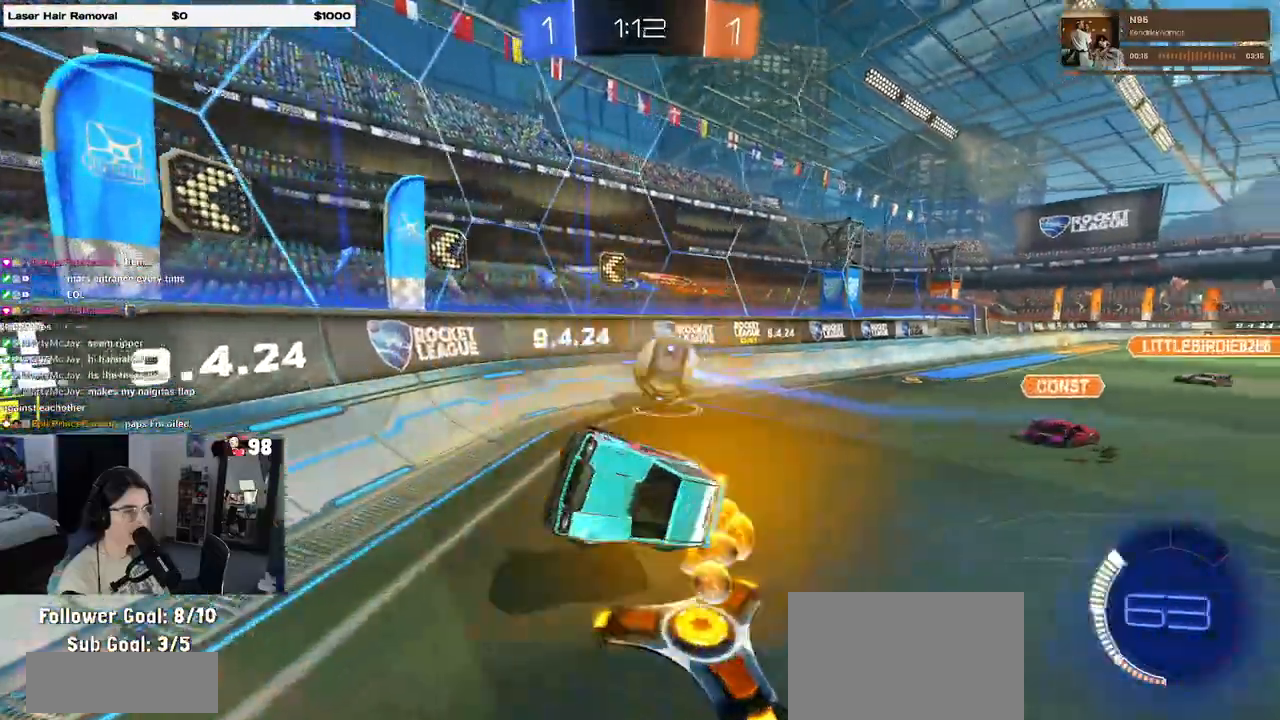
{"buttons": ["R1"], "left_stick": "right", "right_stick": "center", "events": [[183, "R1", "down"]]}
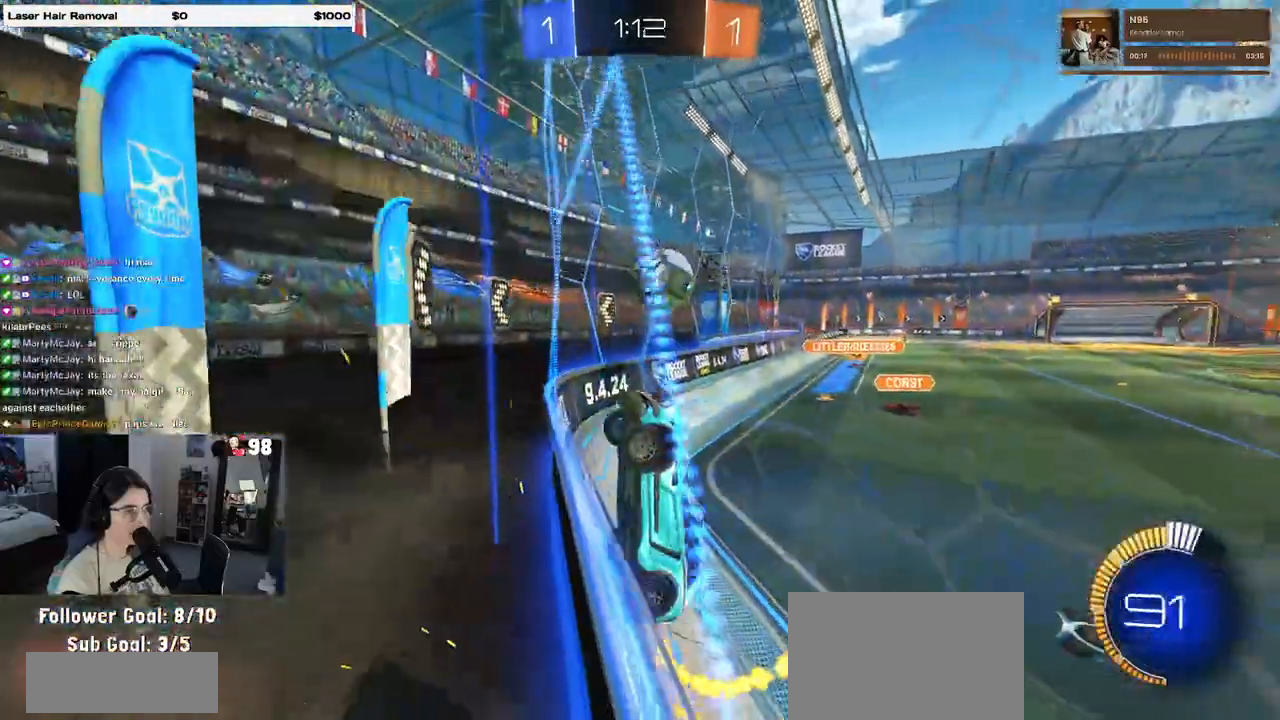
{"buttons": ["L1"], "left_stick": "down-right", "right_stick": "center", "events": [[150, "R1", "up"], [283, "CROSS", "down"], [283, "left_stick", "down-right"], [333, "L1", "down"], [483, "CROSS", "up"]]}
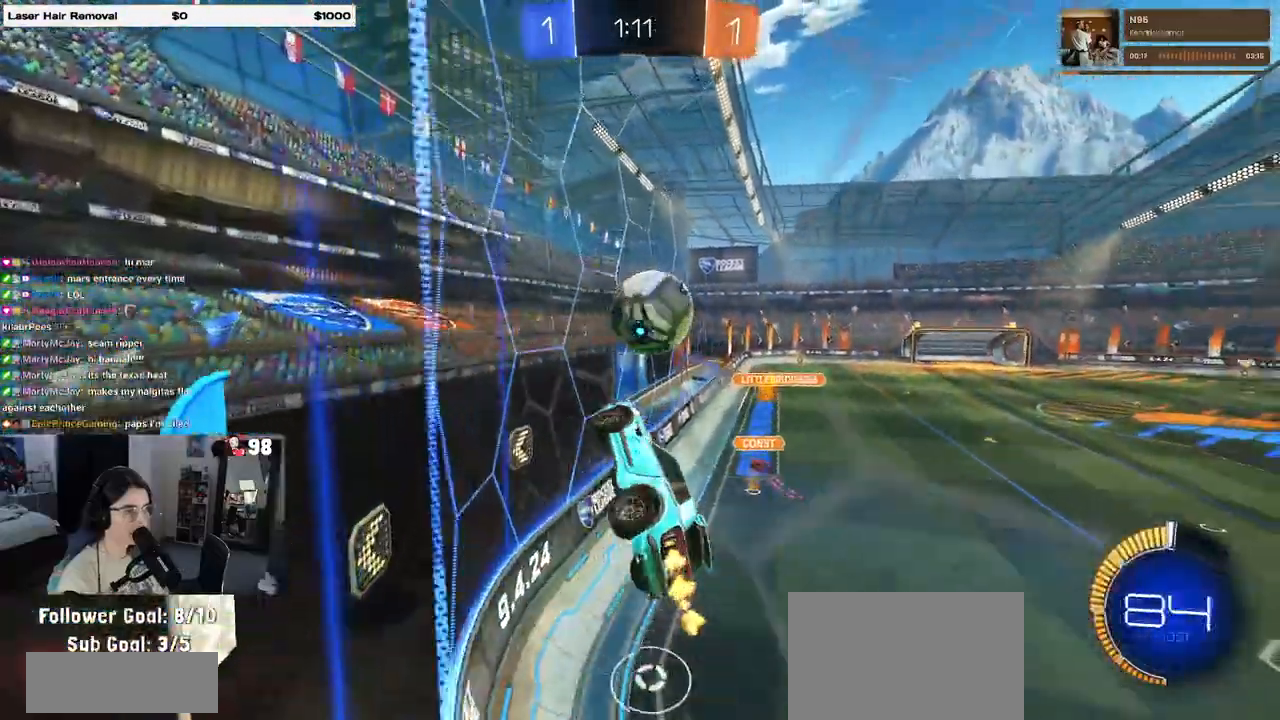
{"buttons": ["R1"], "left_stick": "down-right", "right_stick": "center", "events": [[117, "R1", "down"], [150, "left_stick", "up-right"], [217, "L1", "up"], [267, "left_stick", "up-left"], [300, "CROSS", "down"], [417, "left_stick", "down-right"], [433, "CROSS", "up"]]}
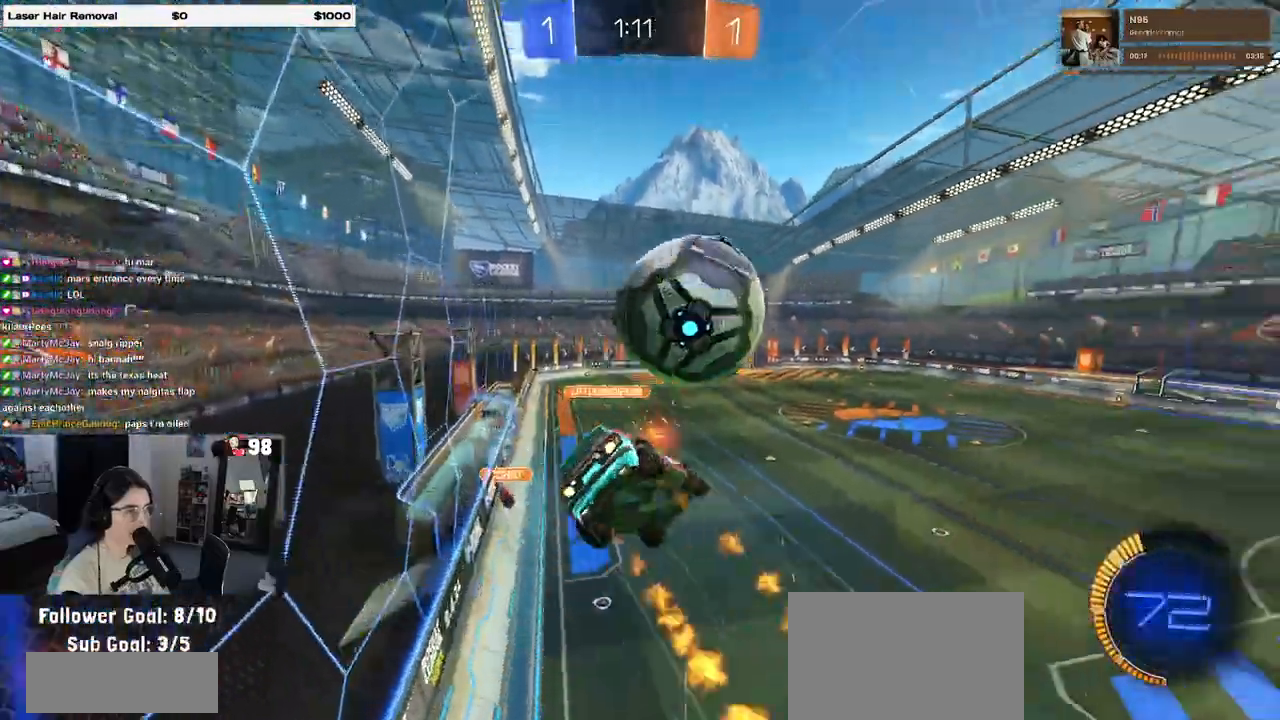
{"buttons": ["L1", "R1"], "left_stick": "down-left", "right_stick": "center", "events": [[183, "left_stick", "center"], [300, "L1", "down"], [300, "left_stick", "down-right"], [433, "left_stick", "center"], [483, "left_stick", "down-left"]]}
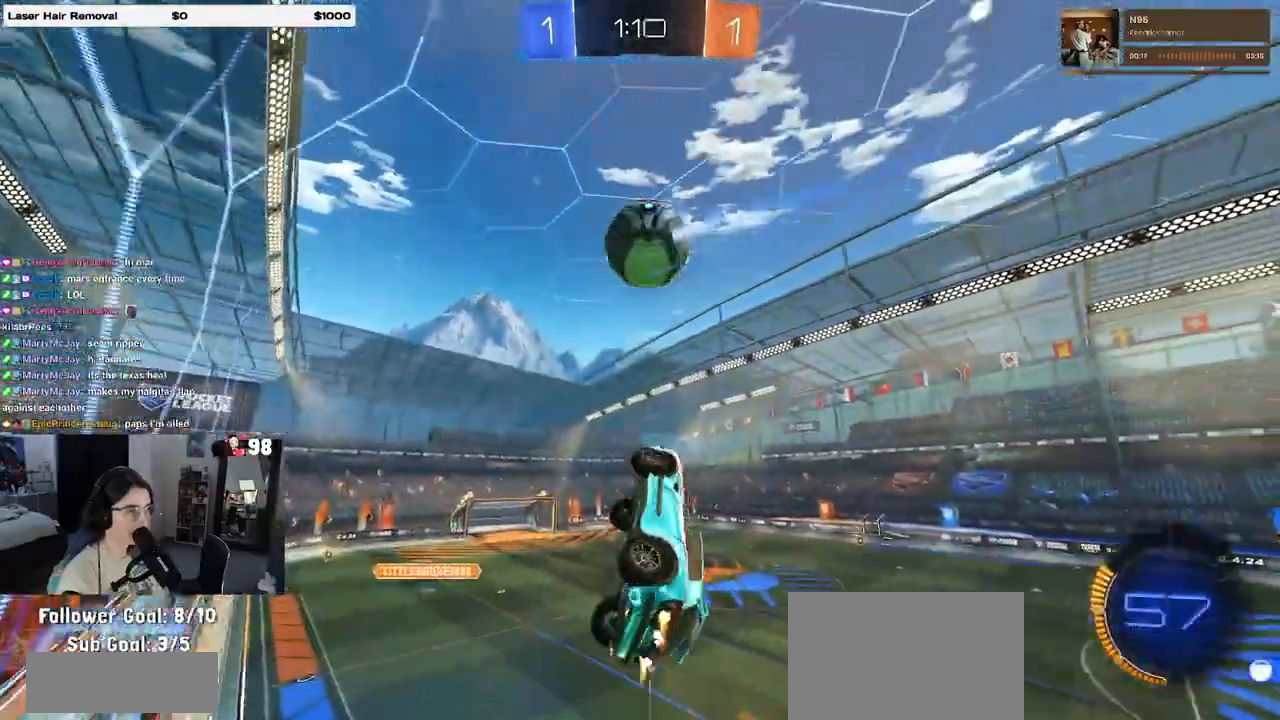
{"buttons": ["L1", "R1"], "left_stick": "up-right", "right_stick": "center", "events": [[83, "left_stick", "down-right"], [233, "left_stick", "down"], [433, "left_stick", "up-right"]]}
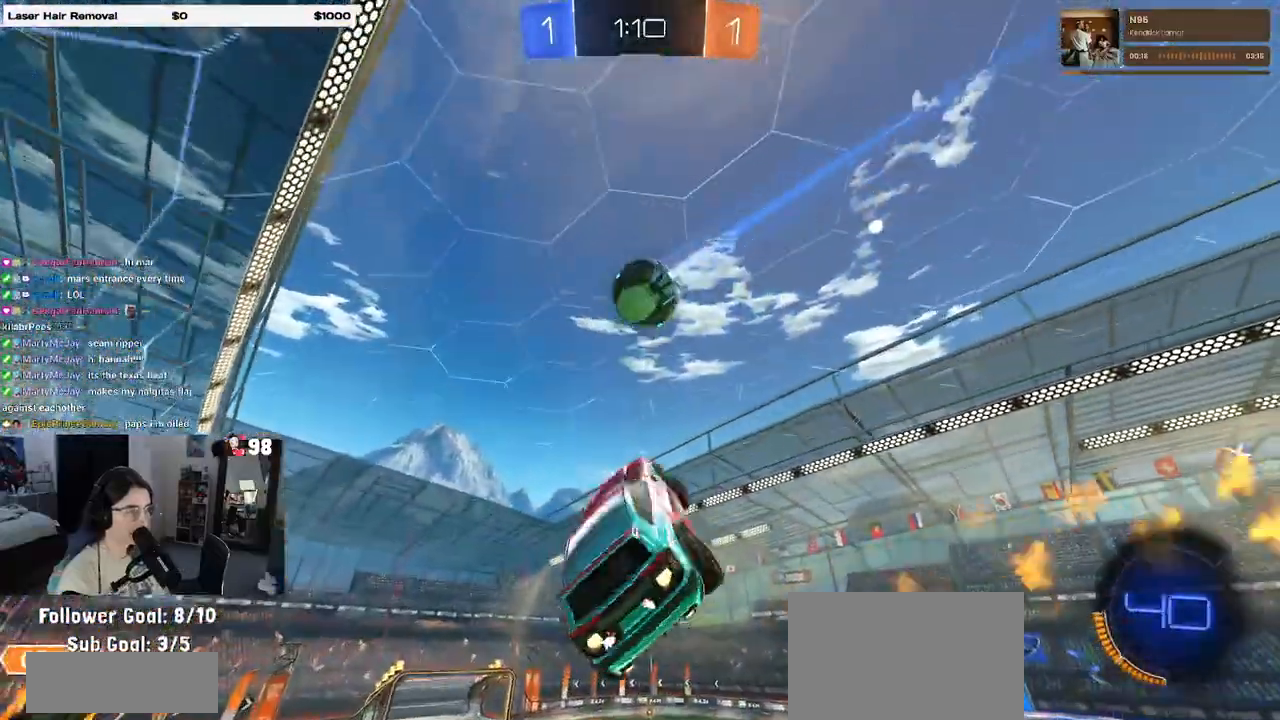
{"buttons": ["L1"], "left_stick": "down-left", "right_stick": "center", "events": [[100, "R1", "up"], [183, "left_stick", "up-left"], [267, "left_stick", "left"], [433, "left_stick", "down-left"]]}
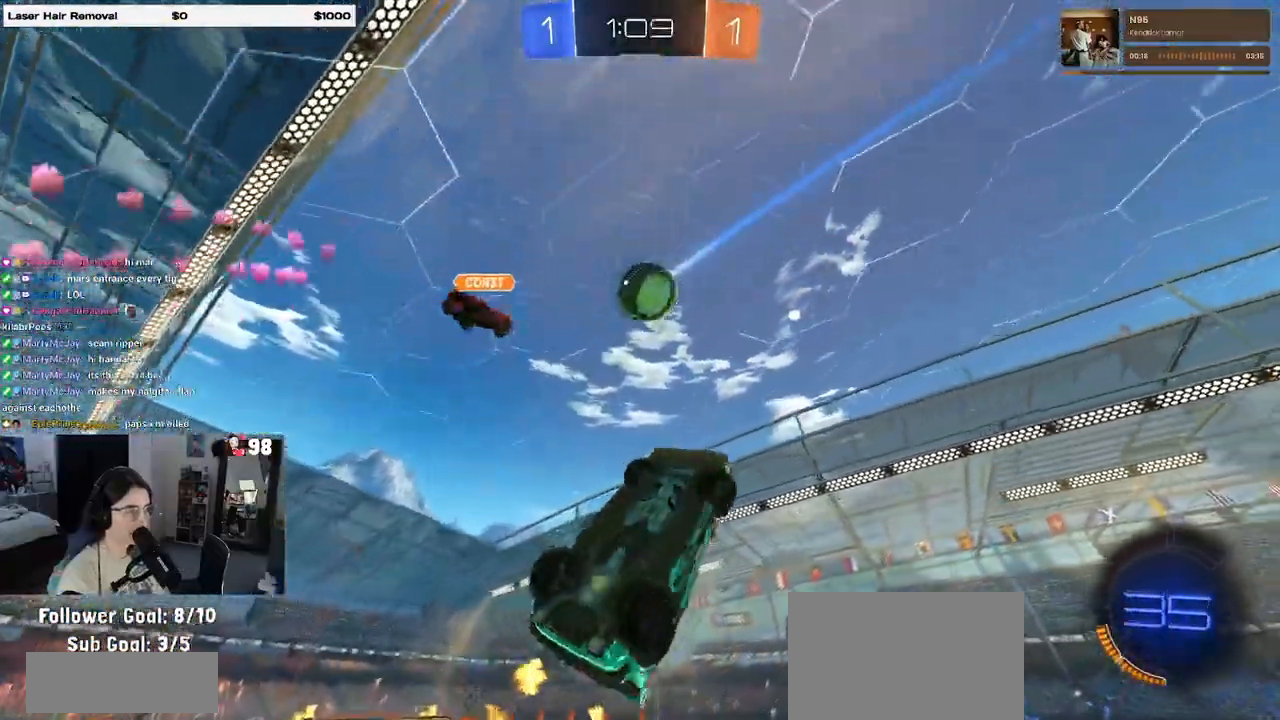
{"buttons": ["TRIANGLE"], "left_stick": "down", "right_stick": "center", "events": [[83, "L1", "up"], [467, "TRIANGLE", "down"], [483, "left_stick", "down"]]}
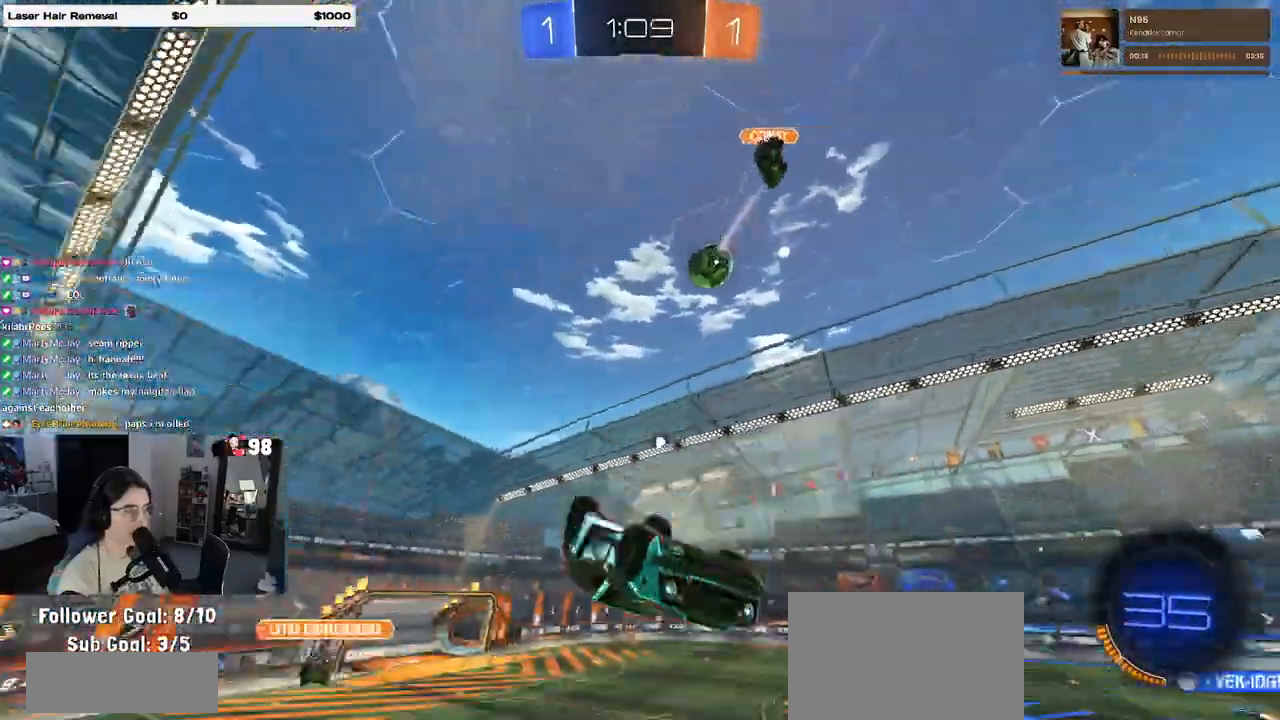
{"buttons": [], "left_stick": "center", "right_stick": "center", "events": [[50, "TRIANGLE", "up"], [200, "left_stick", "down-left"], [217, "SQUARE", "down"], [417, "SQUARE", "up"], [417, "left_stick", "center"]]}
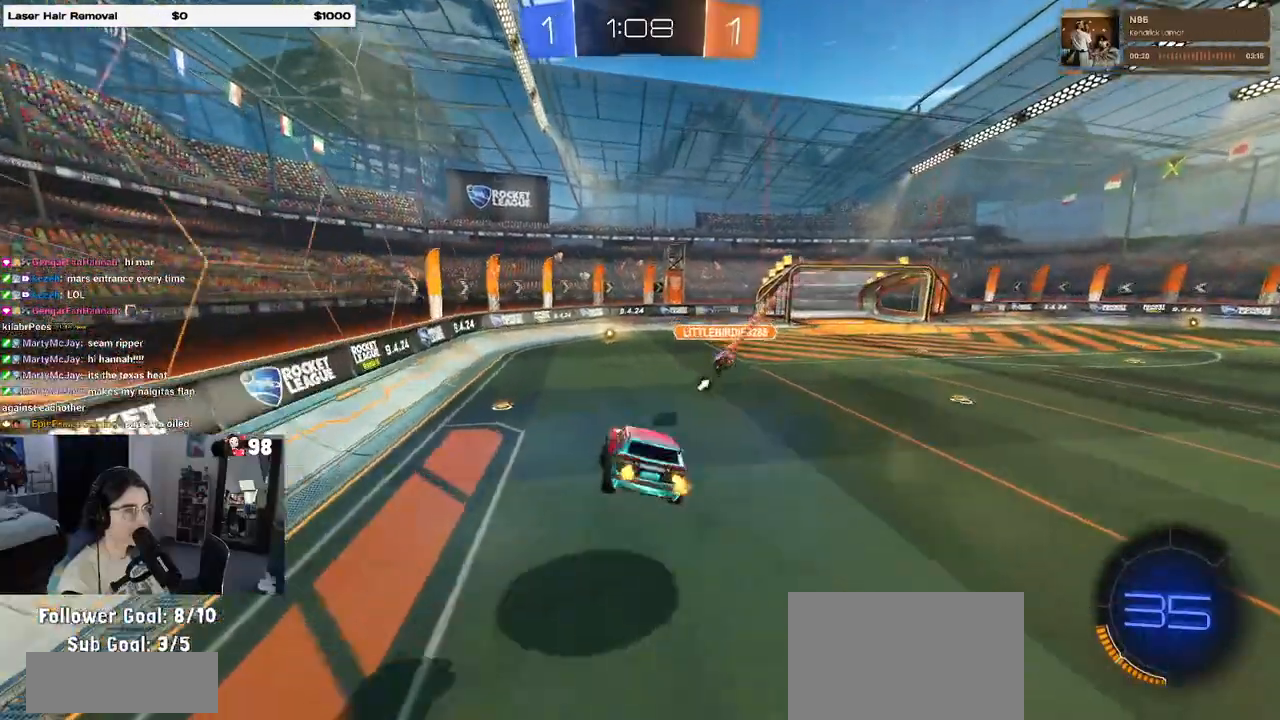
{"buttons": ["R1"], "left_stick": "center", "right_stick": "center", "events": [[133, "R1", "down"]]}
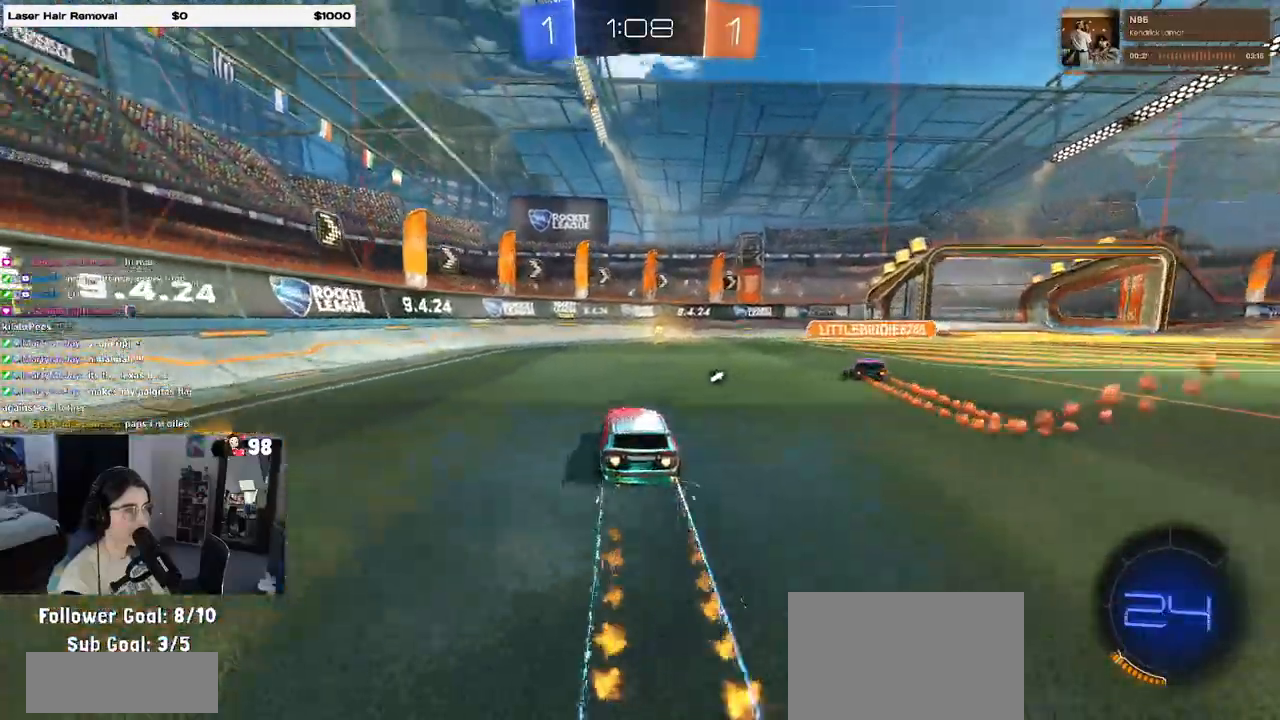
{"buttons": [], "left_stick": "right", "right_stick": "center", "events": [[100, "R1", "up"], [233, "TRIANGLE", "down"], [333, "left_stick", "right"], [367, "TRIANGLE", "up"]]}
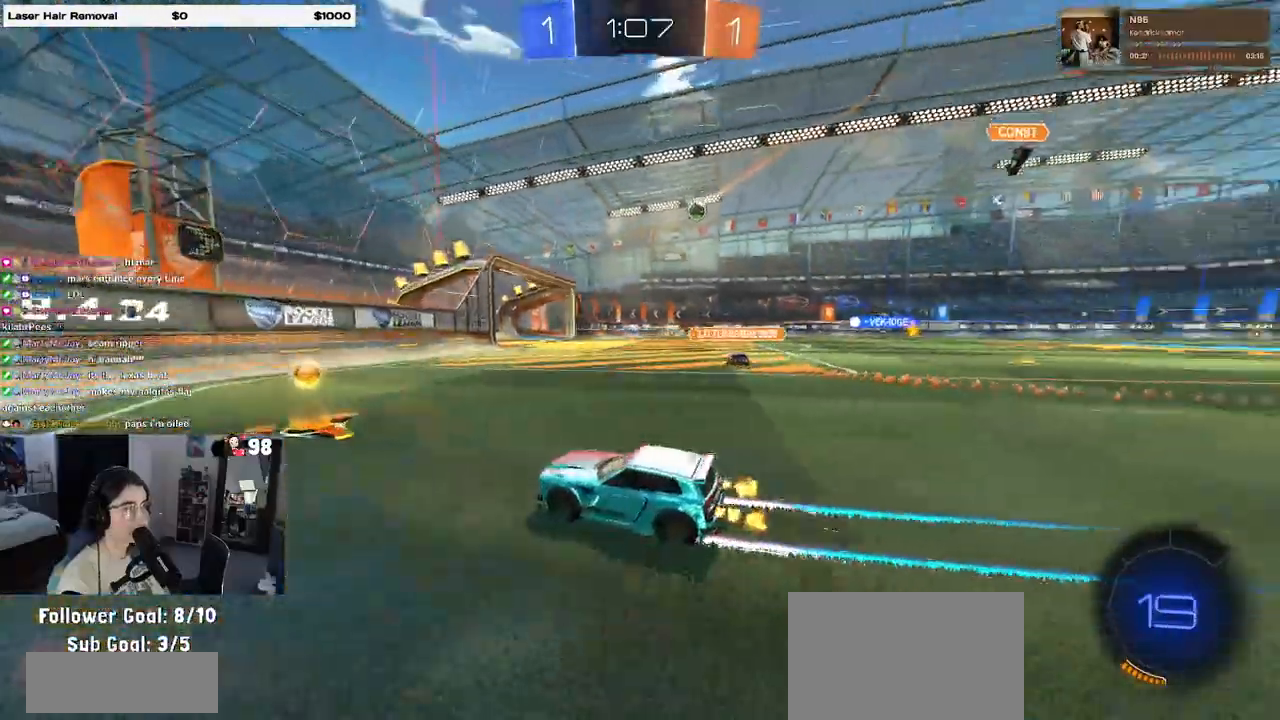
{"buttons": ["R1"], "left_stick": "right", "right_stick": "center", "events": [[133, "SQUARE", "down"], [217, "SQUARE", "up"], [350, "R1", "down"]]}
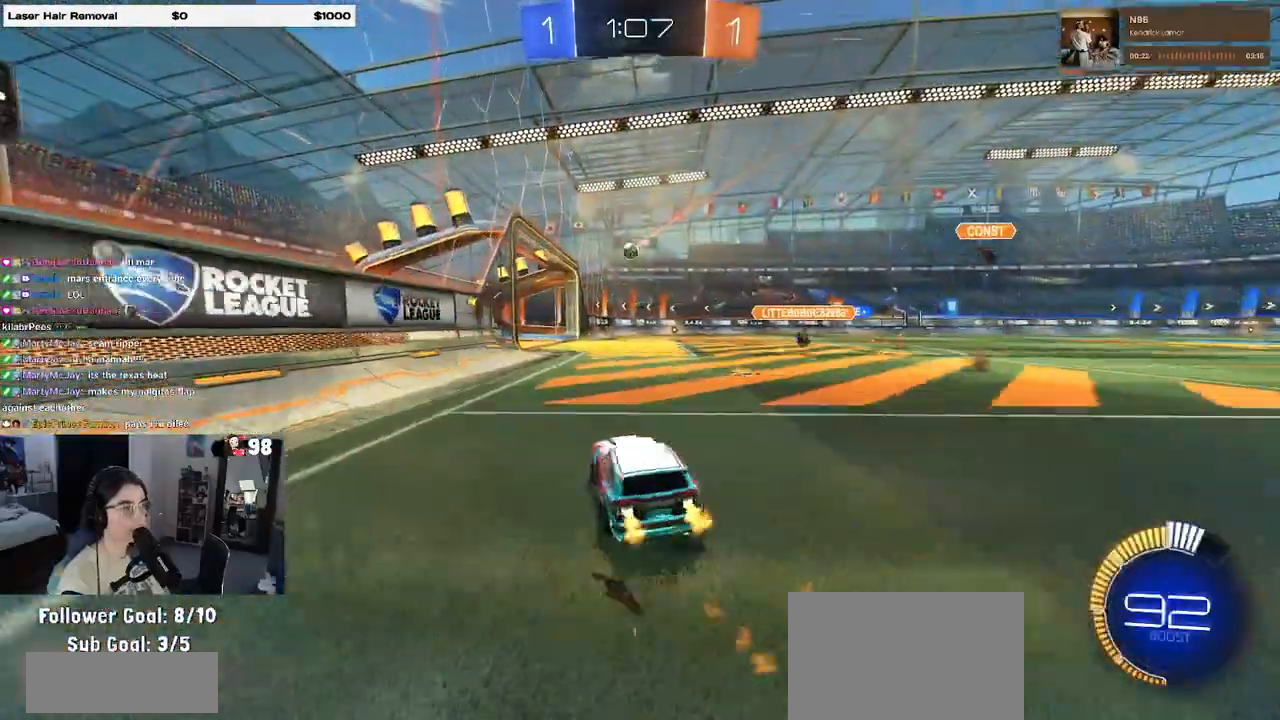
{"buttons": [], "left_stick": "center", "right_stick": "center", "events": [[283, "left_stick", "center"], [333, "R1", "up"]]}
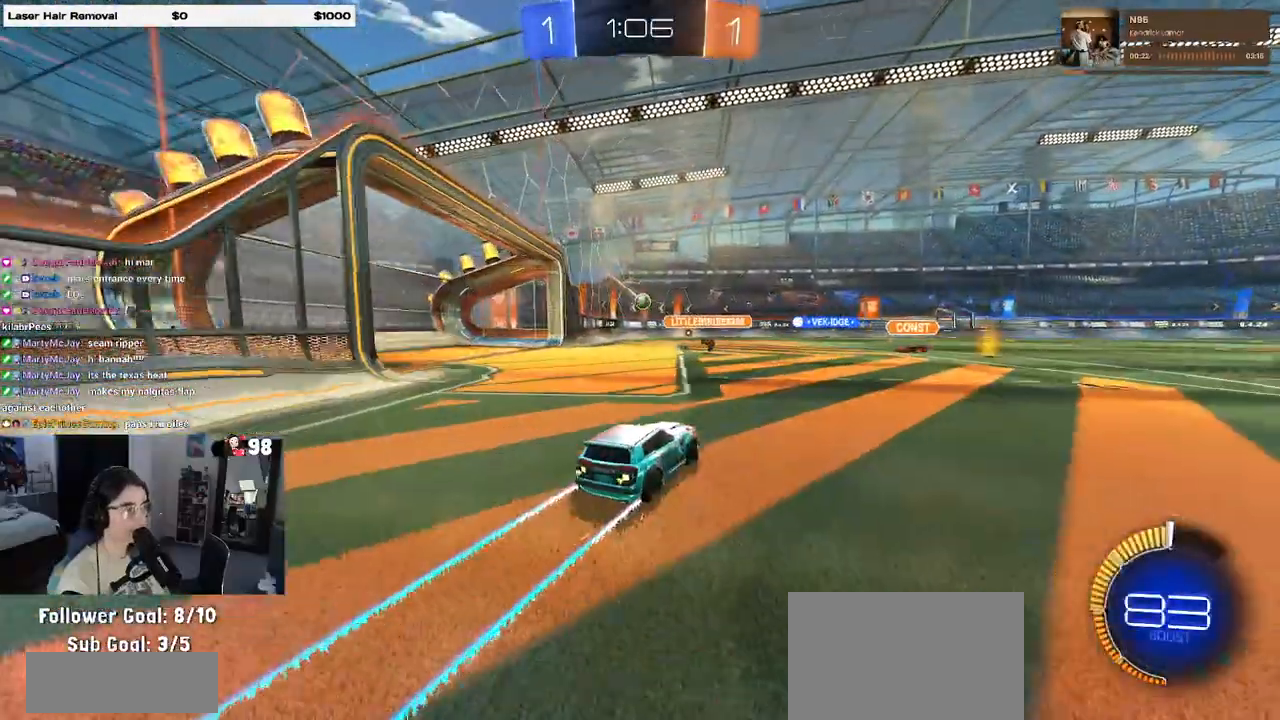
{"buttons": [], "left_stick": "right", "right_stick": "center", "events": [[100, "left_stick", "right"]]}
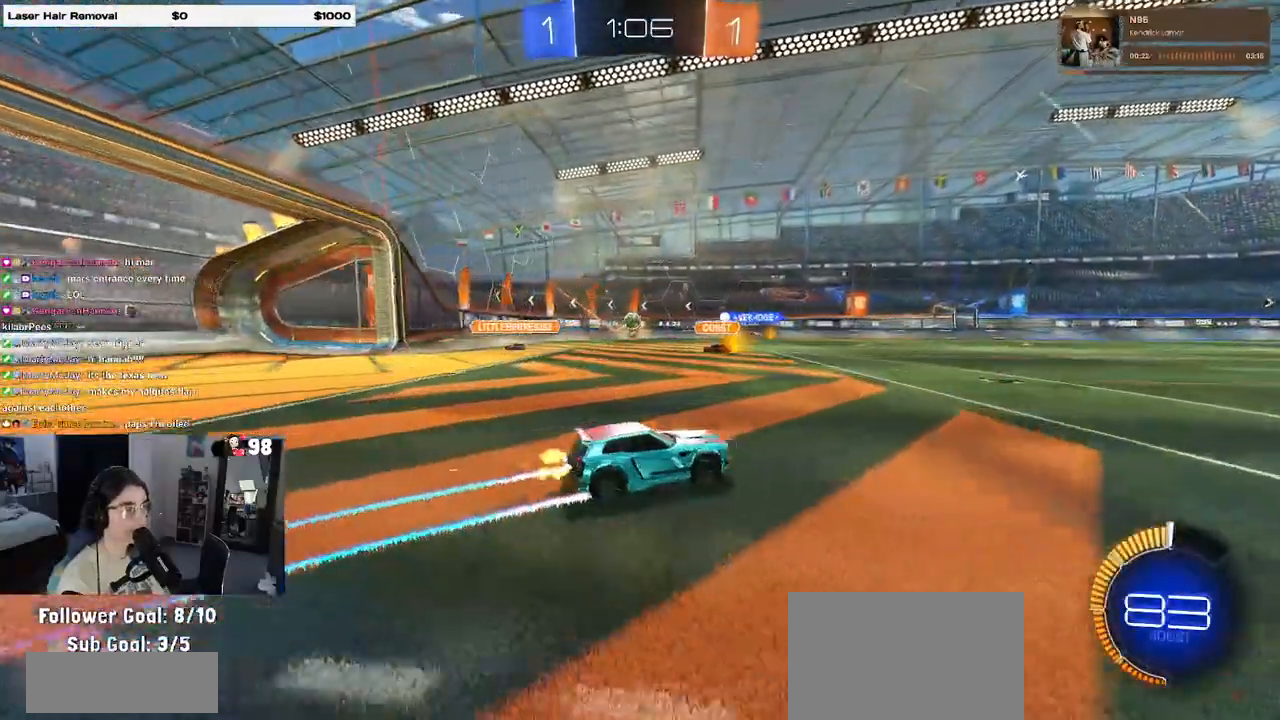
{"buttons": ["SQUARE"], "left_stick": "left", "right_stick": "center", "events": [[200, "left_stick", "center"], [283, "left_stick", "left"], [333, "SQUARE", "down"]]}
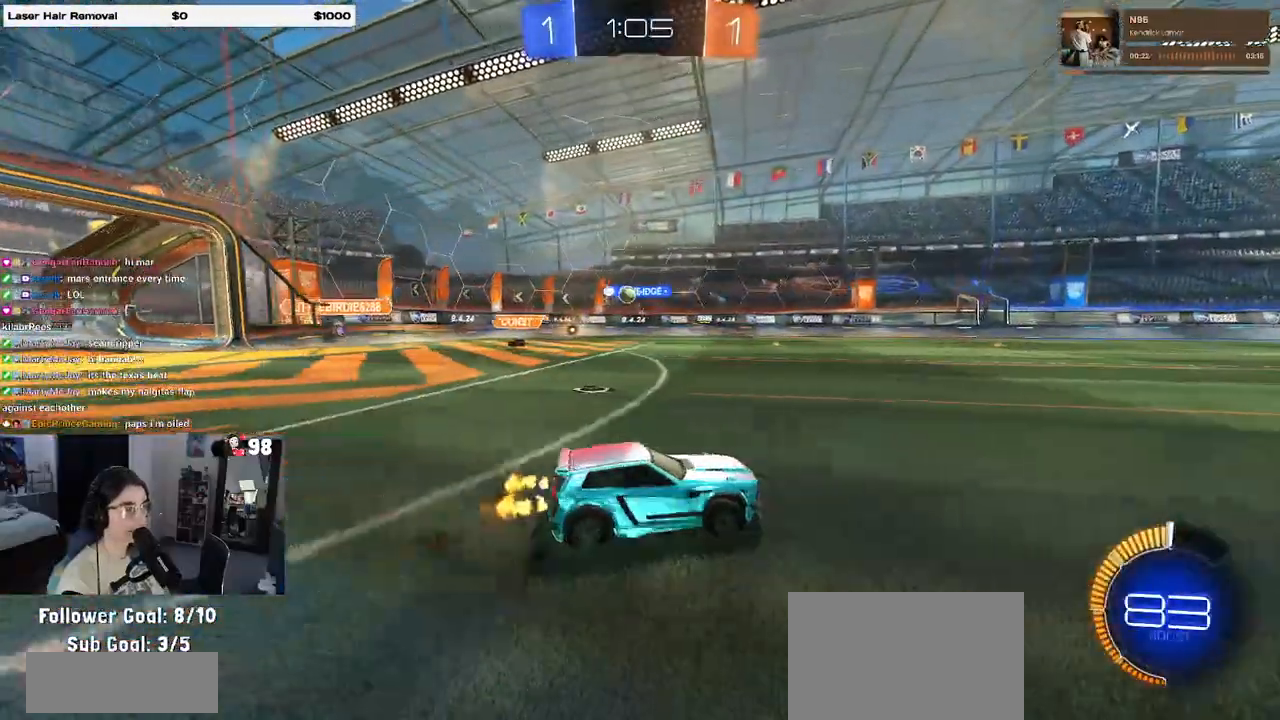
{"buttons": [], "left_stick": "center", "right_stick": "center", "events": [[50, "SQUARE", "up"], [450, "left_stick", "center"]]}
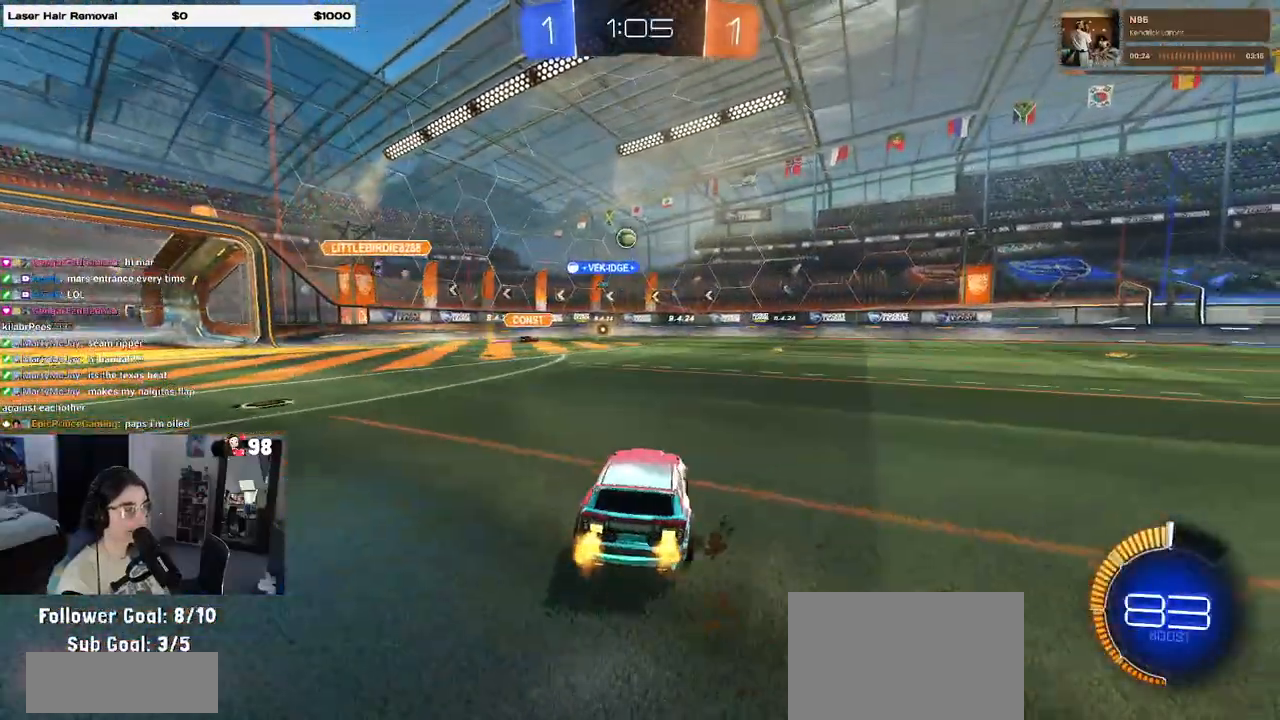
{"buttons": [], "left_stick": "down-right", "right_stick": "center", "events": [[83, "left_stick", "left"], [100, "L2", "down"], [283, "L2", "up"], [300, "CROSS", "down"], [367, "left_stick", "down"], [450, "left_stick", "down-right"], [500, "CROSS", "up"]]}